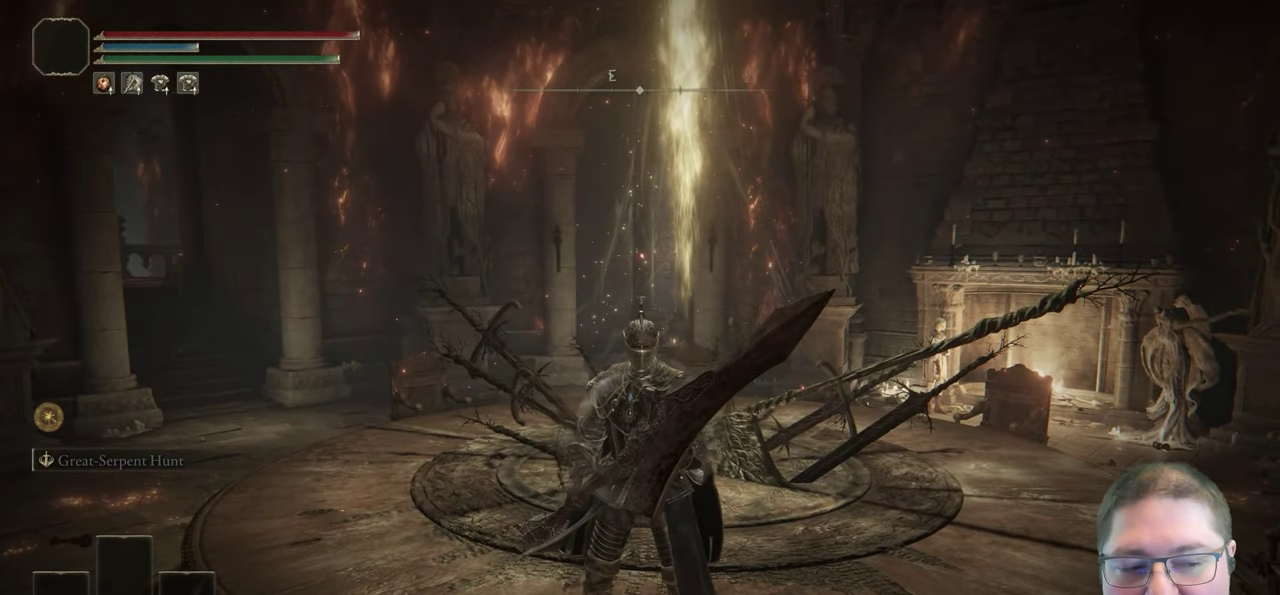
Gameplay with a controller (Xbox layout); each line is a JSON object with the inputs held at the frame after it. "events" lists button and stick changes between this image and that frame as [ms after this image, input, new state], when the widget could be followed in between.
{"buttons": [], "left_stick": "center", "right_stick": "center", "events": []}
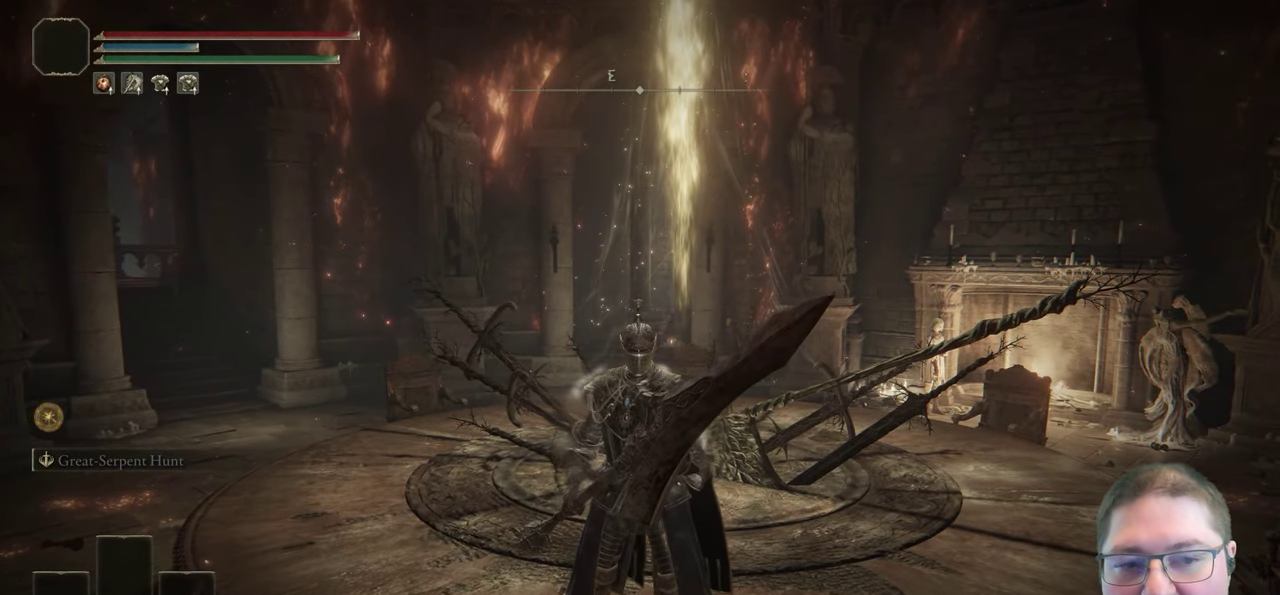
{"buttons": [], "left_stick": "center", "right_stick": "center", "events": []}
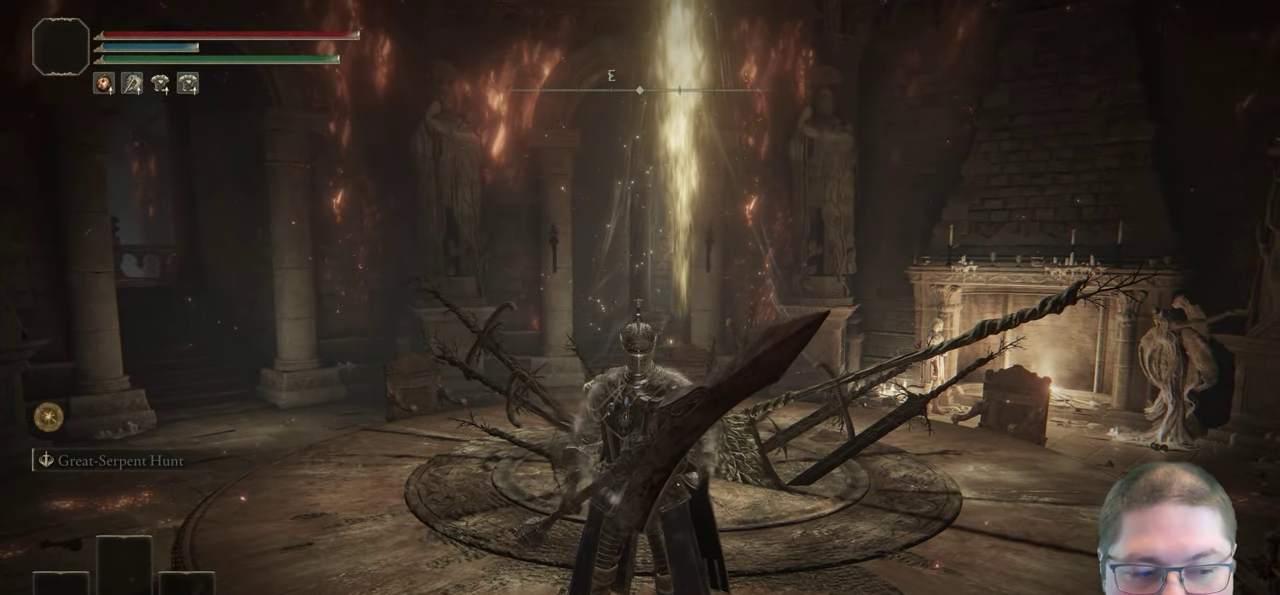
{"buttons": [], "left_stick": "center", "right_stick": "center", "events": []}
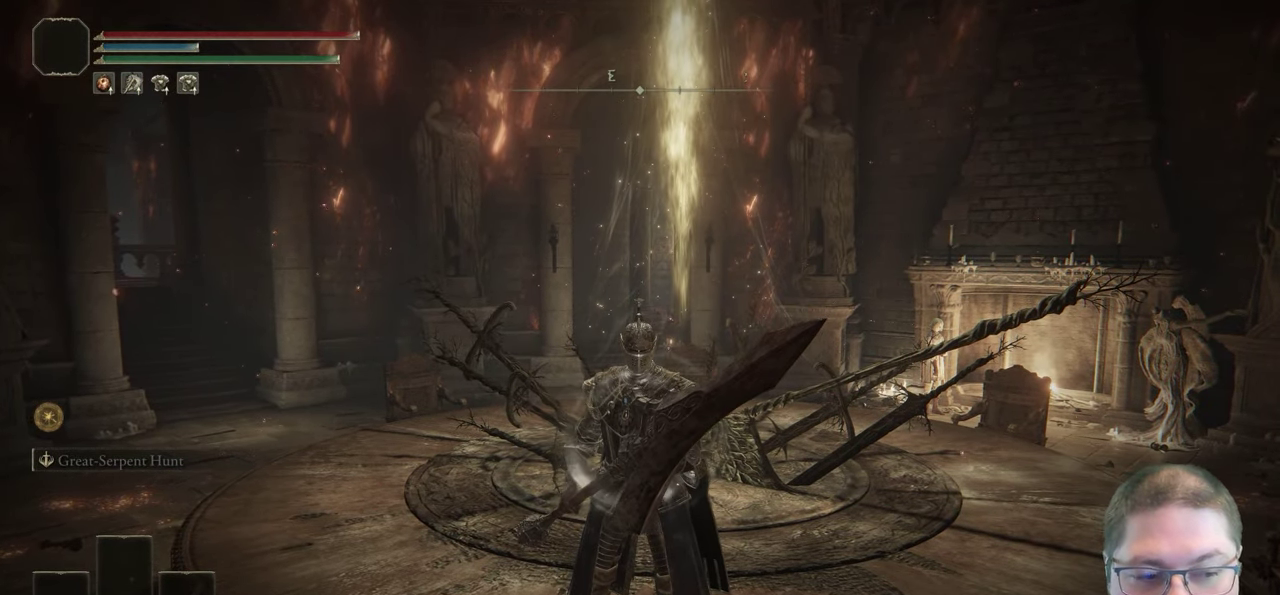
{"buttons": [], "left_stick": "center", "right_stick": "center", "events": []}
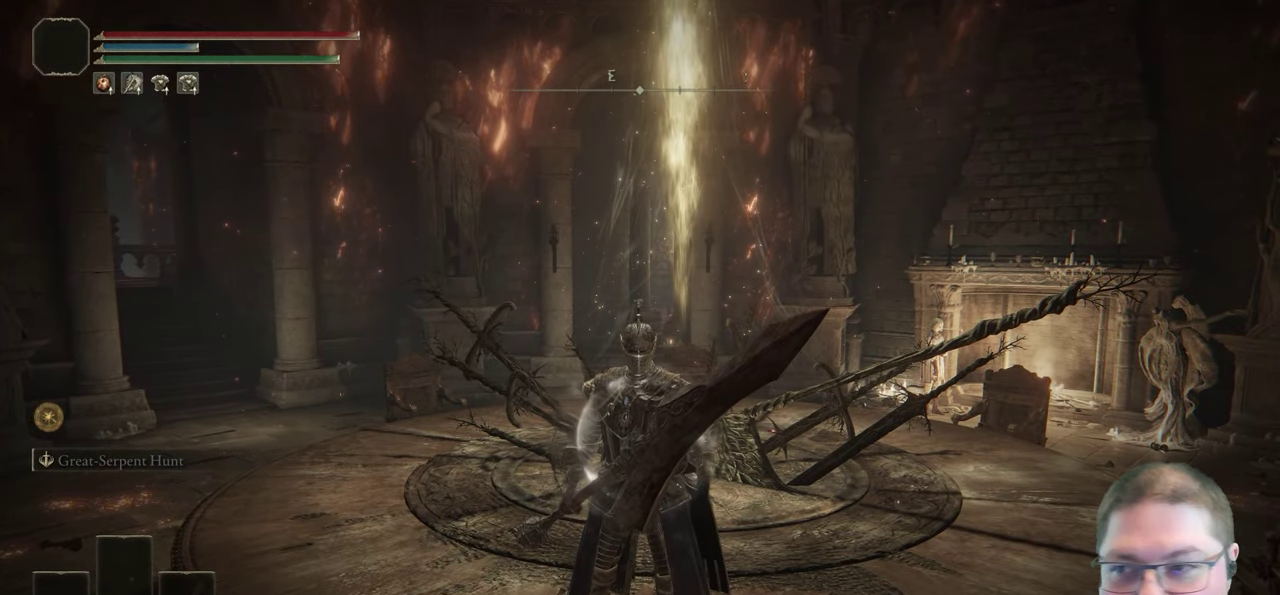
{"buttons": [], "left_stick": "center", "right_stick": "center", "events": []}
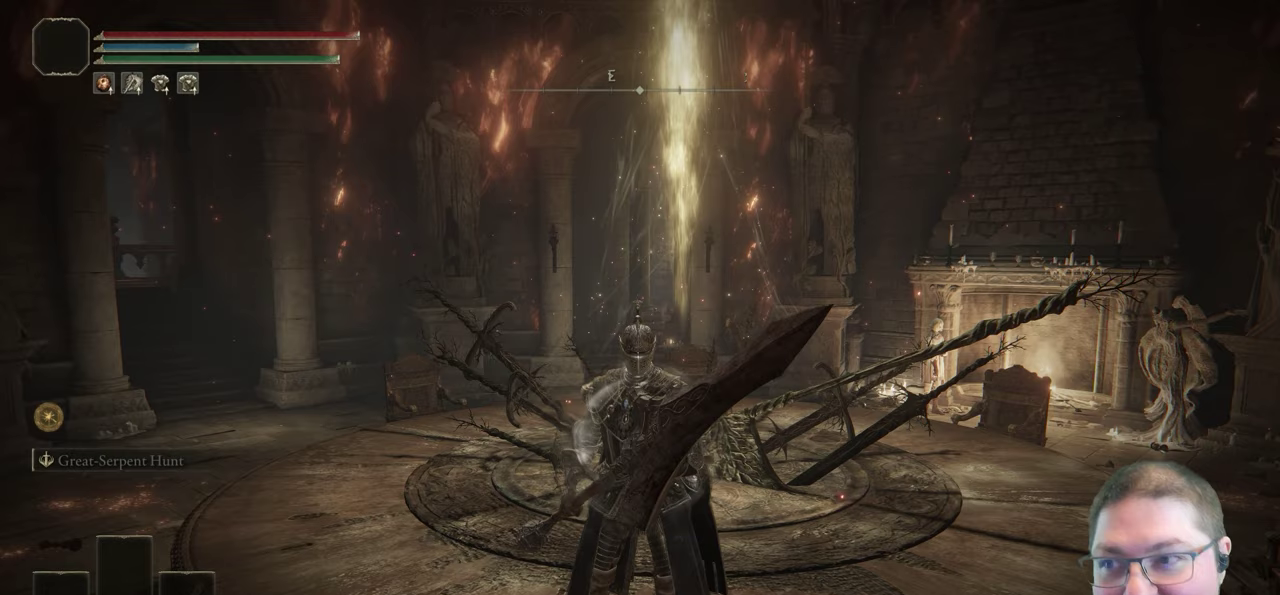
{"buttons": [], "left_stick": "center", "right_stick": "center", "events": []}
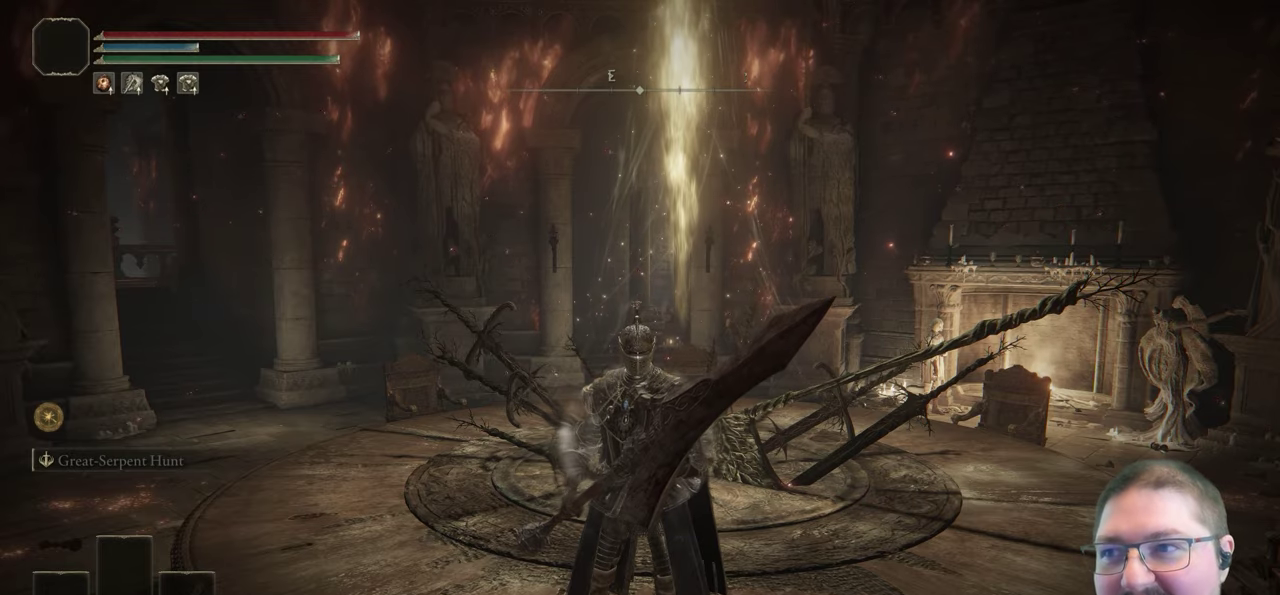
{"buttons": [], "left_stick": "center", "right_stick": "left", "events": [[283, "right_stick", "left"]]}
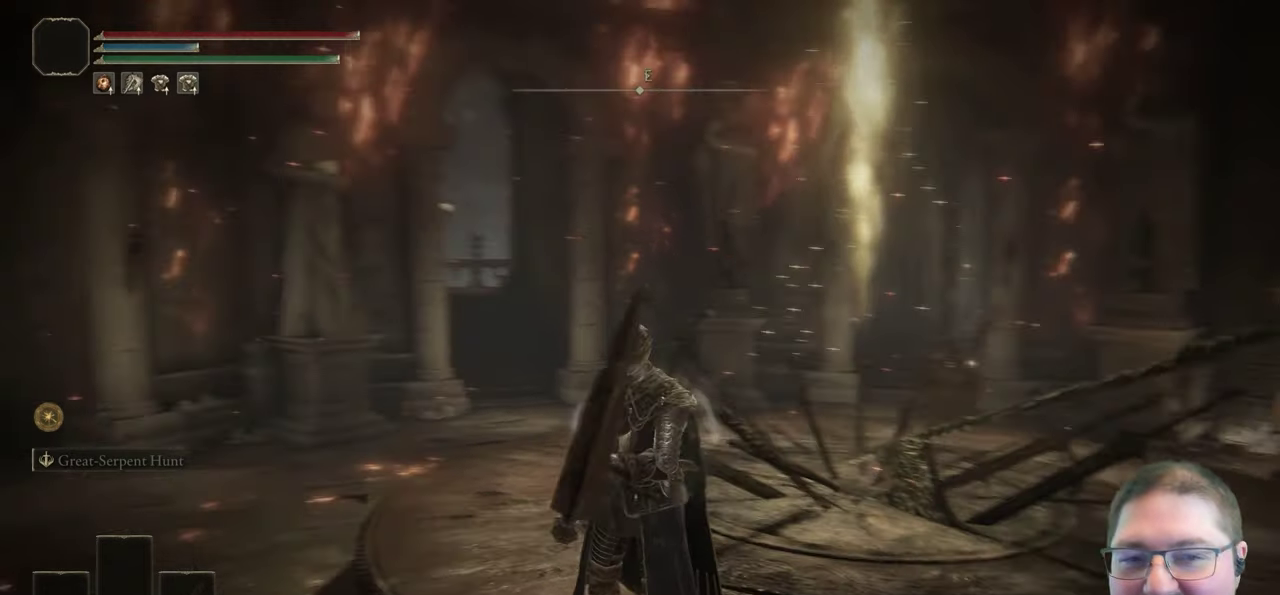
{"buttons": [], "left_stick": "center", "right_stick": "center", "events": [[350, "right_stick", "center"]]}
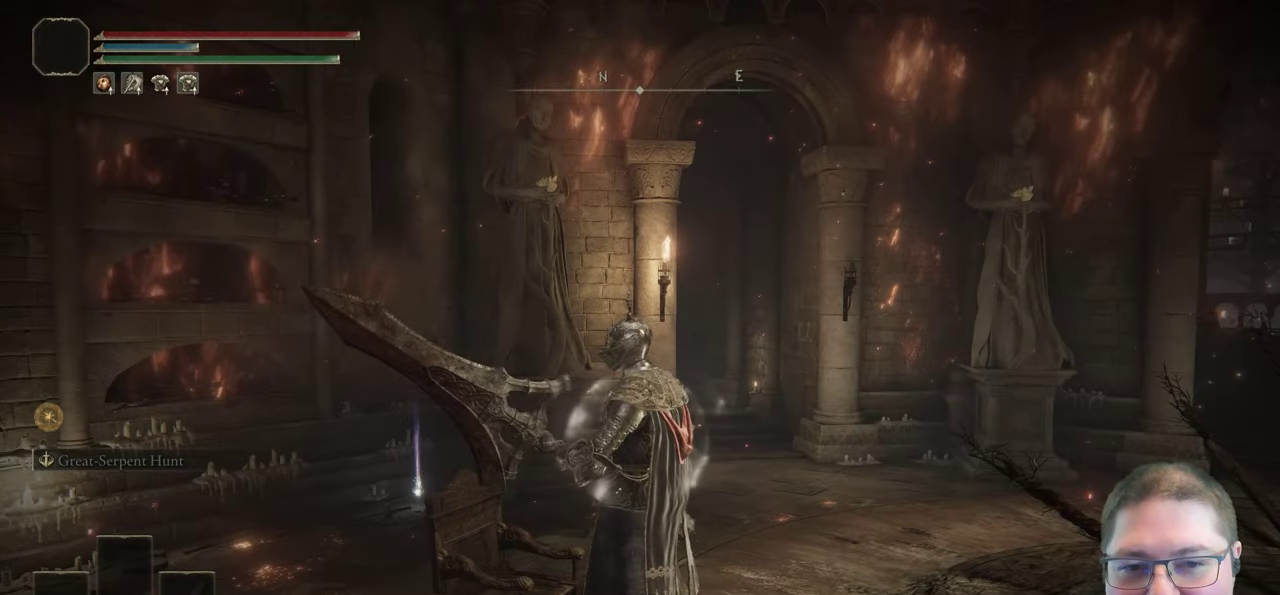
{"buttons": [], "left_stick": "center", "right_stick": "right", "events": [[333, "right_stick", "right"]]}
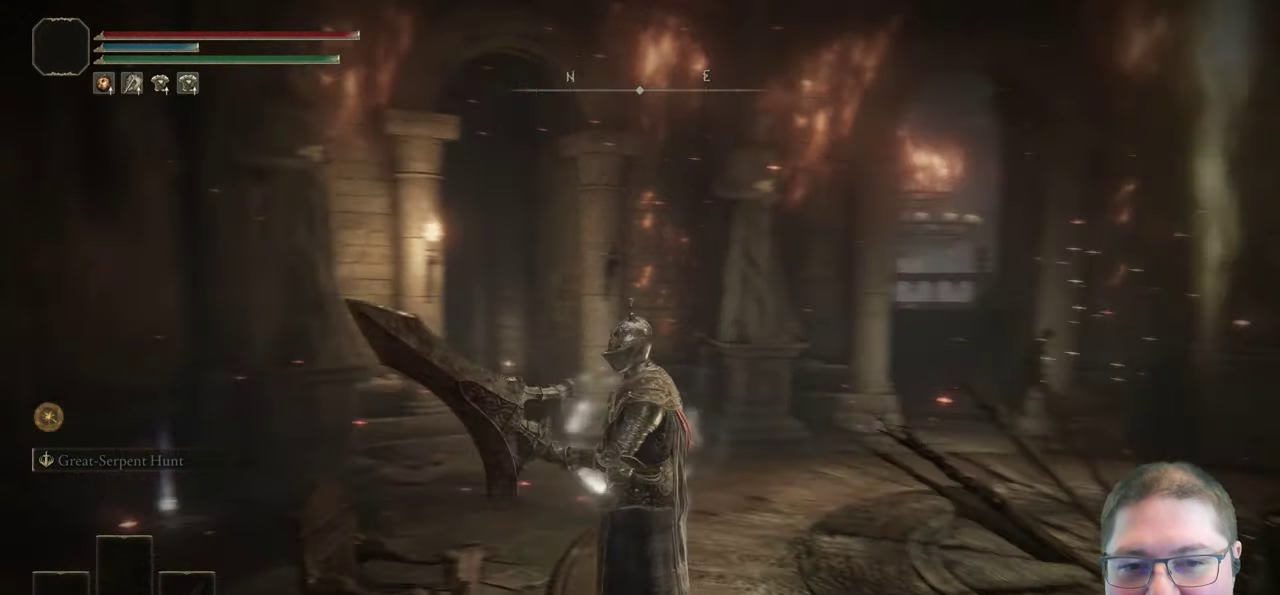
{"buttons": [], "left_stick": "center", "right_stick": "center", "events": [[317, "left_stick", "up"], [350, "right_stick", "center"], [383, "left_stick", "center"]]}
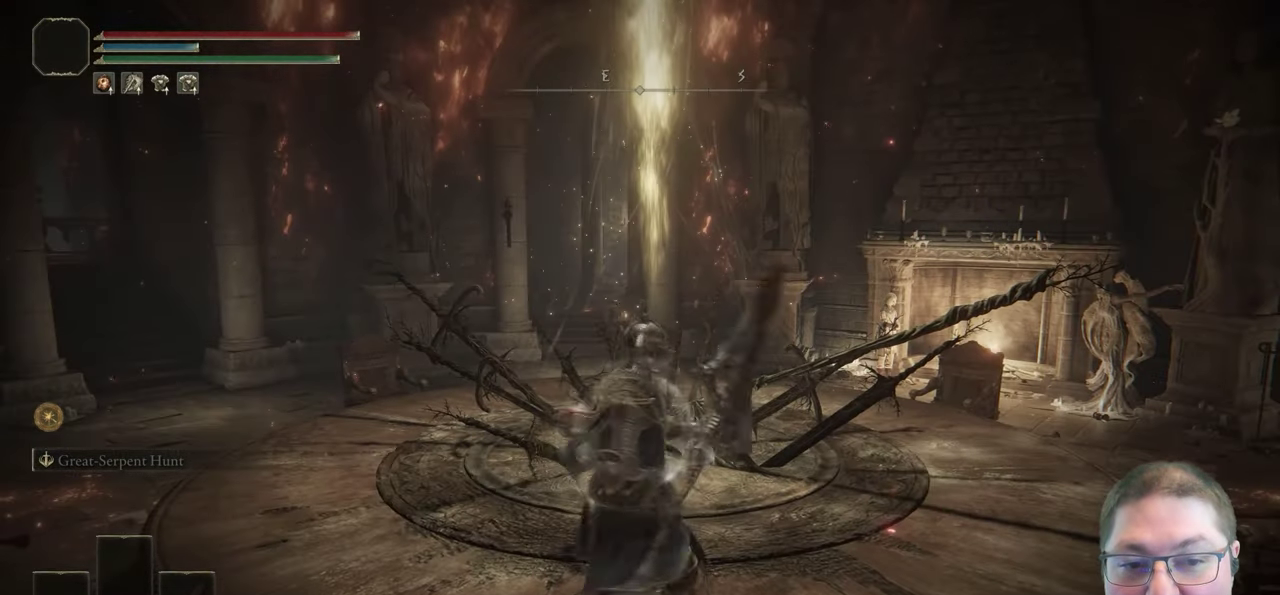
{"buttons": [], "left_stick": "center", "right_stick": "center", "events": [[117, "Y", "down"], [217, "Y", "up"]]}
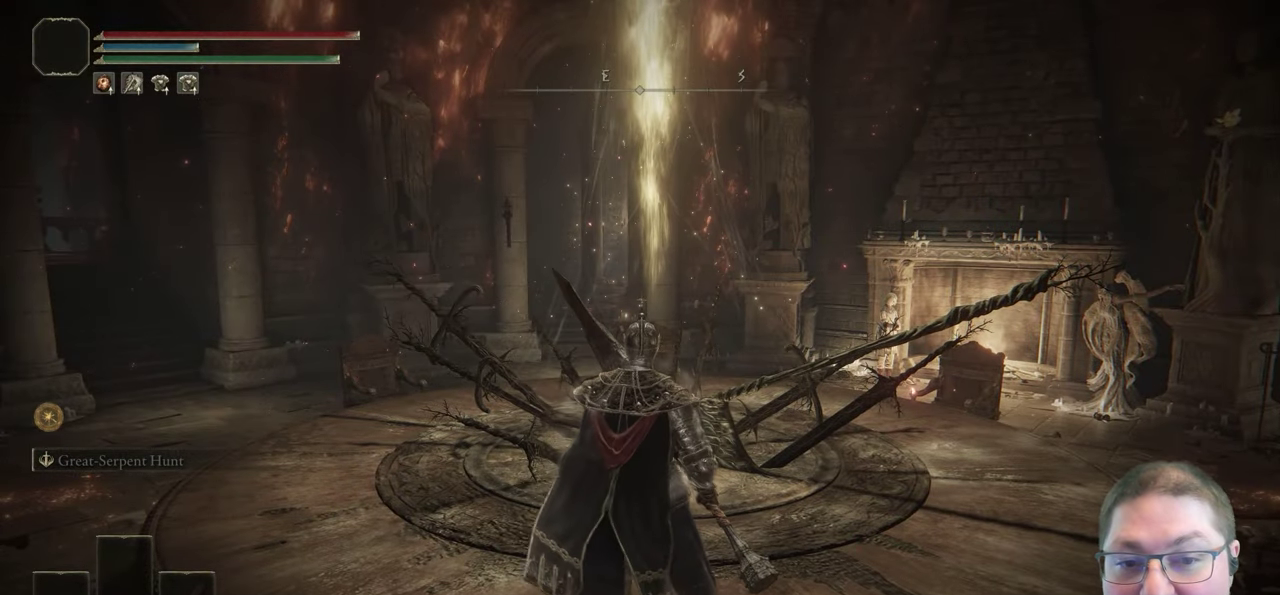
{"buttons": [], "left_stick": "up", "right_stick": "center", "events": [[200, "left_stick", "up"]]}
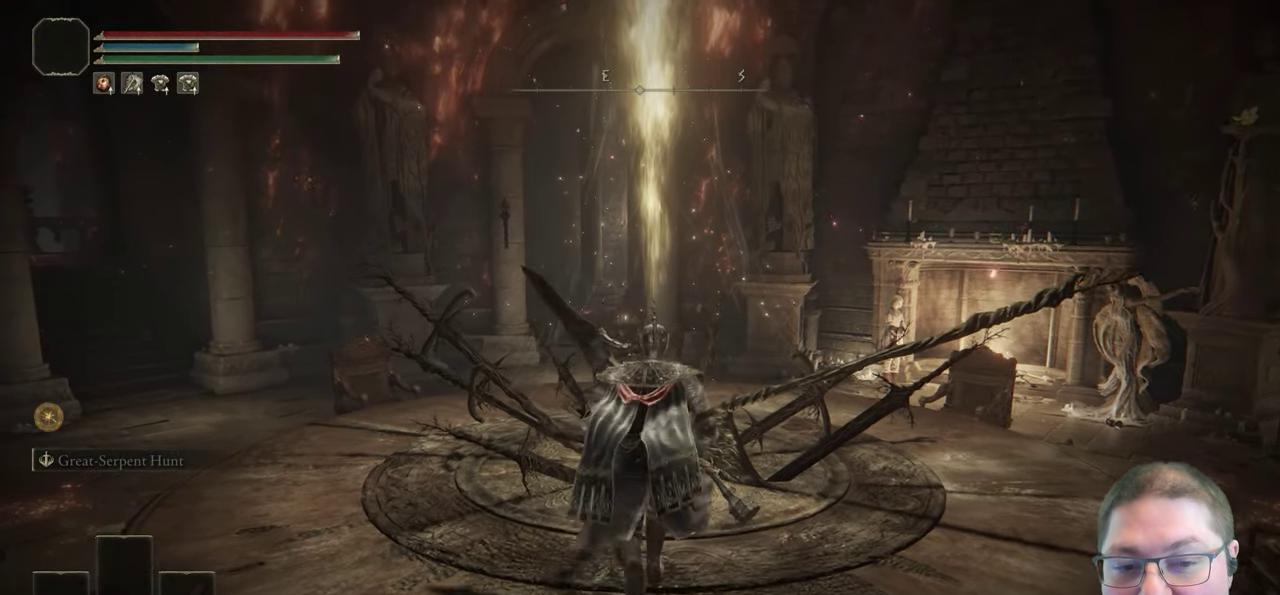
{"buttons": [], "left_stick": "center", "right_stick": "center", "events": [[33, "left_stick", "center"], [83, "Y", "down"], [183, "Y", "up"]]}
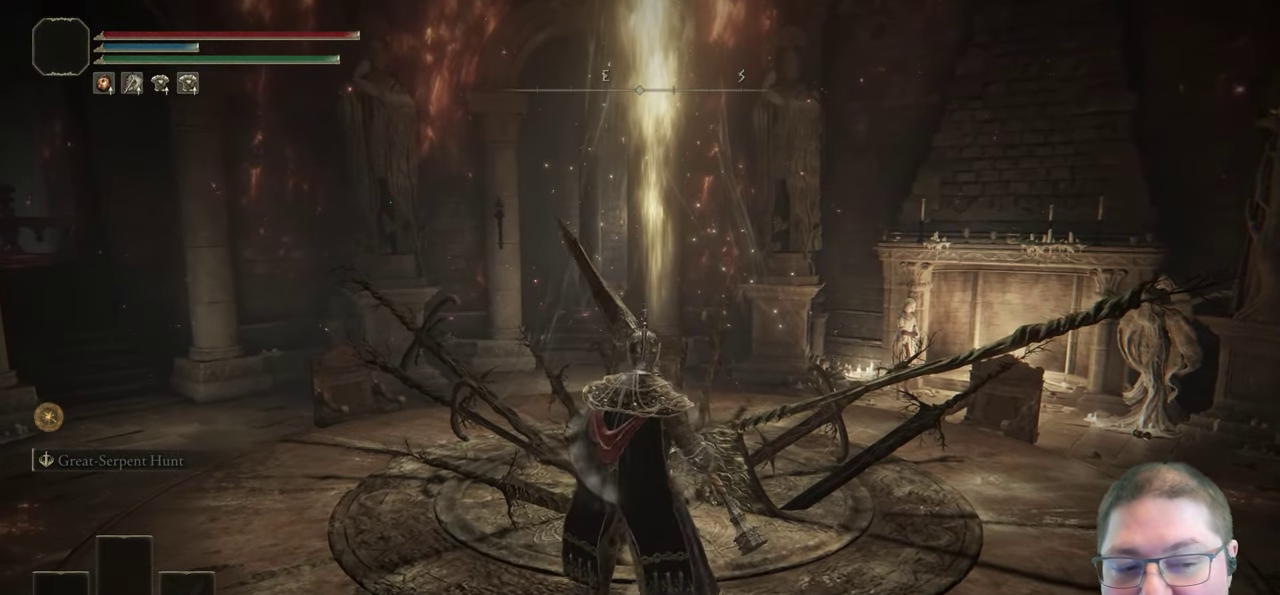
{"buttons": [], "left_stick": "down", "right_stick": "center", "events": [[83, "left_stick", "down"]]}